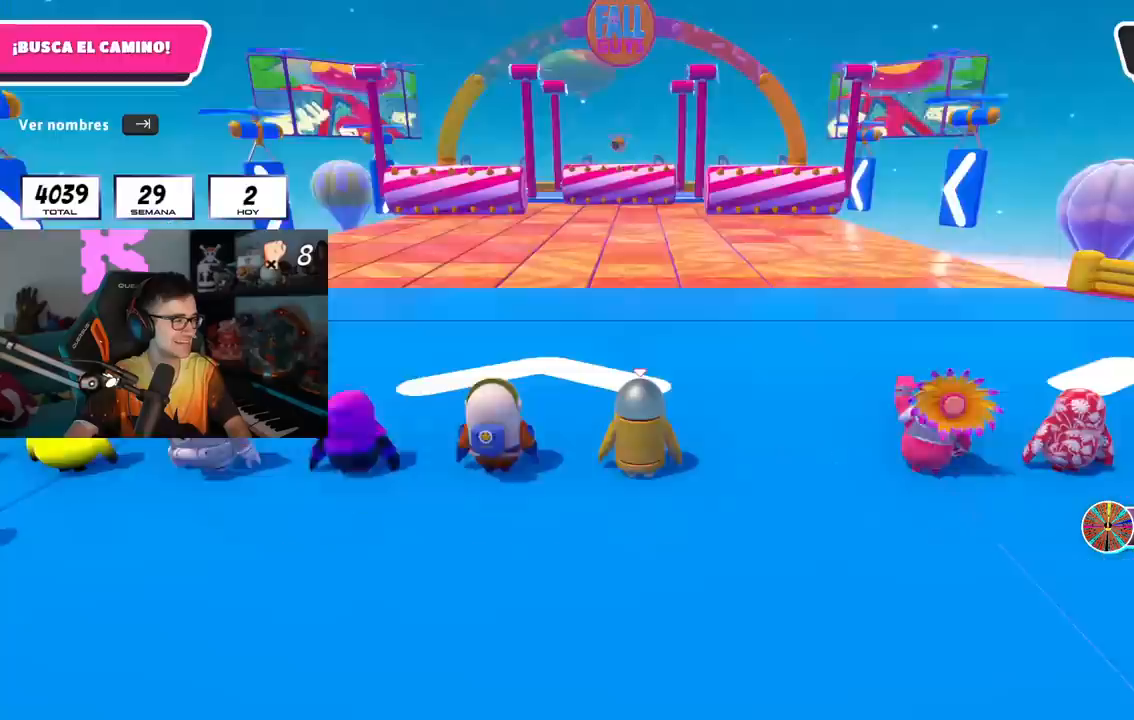
Gameplay with a controller (PlayStation layout); each line is a JSON object with the inputs held at the frame after it. "events" lists button and stick changes between this image and that frame as [ms after this image, input, new state], when the widget could be followed in between. Not read: R3.
{"buttons": [], "left_stick": "center", "right_stick": "center", "events": []}
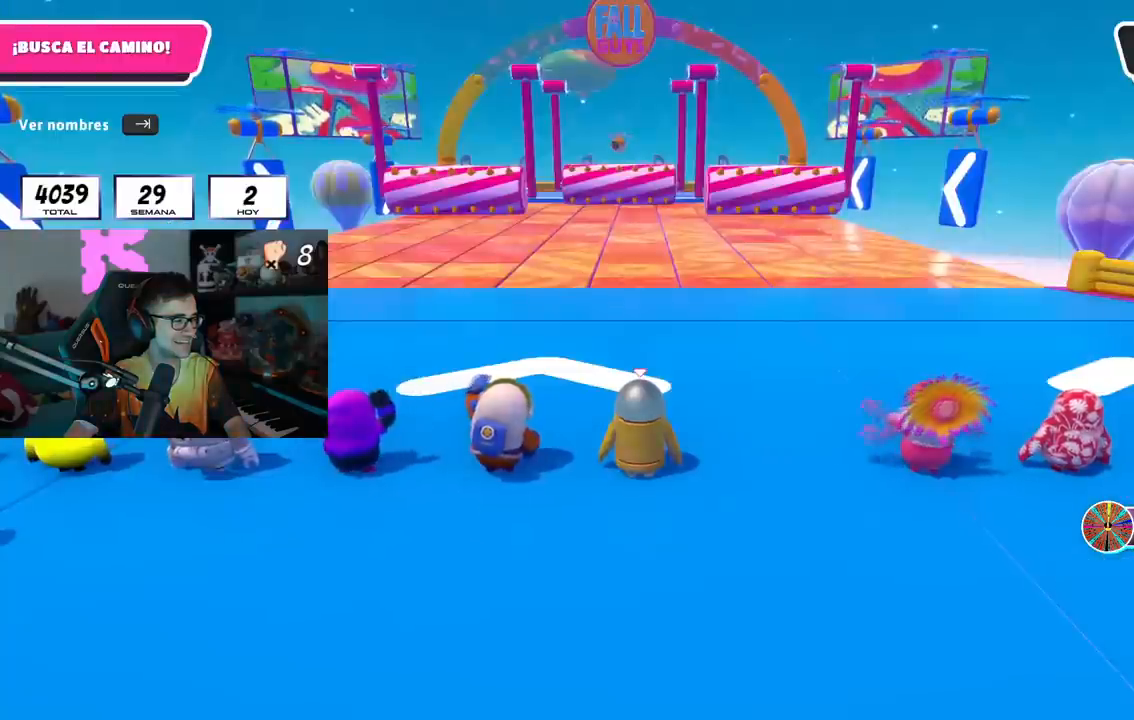
{"buttons": [], "left_stick": "center", "right_stick": "center", "events": []}
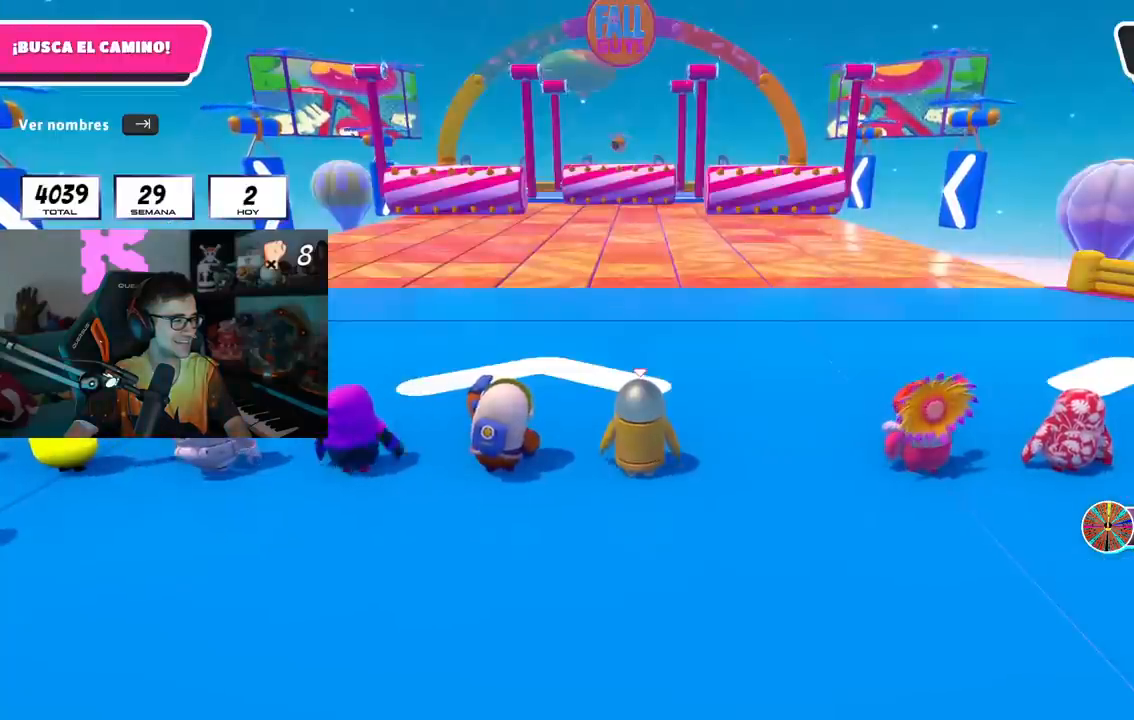
{"buttons": [], "left_stick": "center", "right_stick": "center", "events": []}
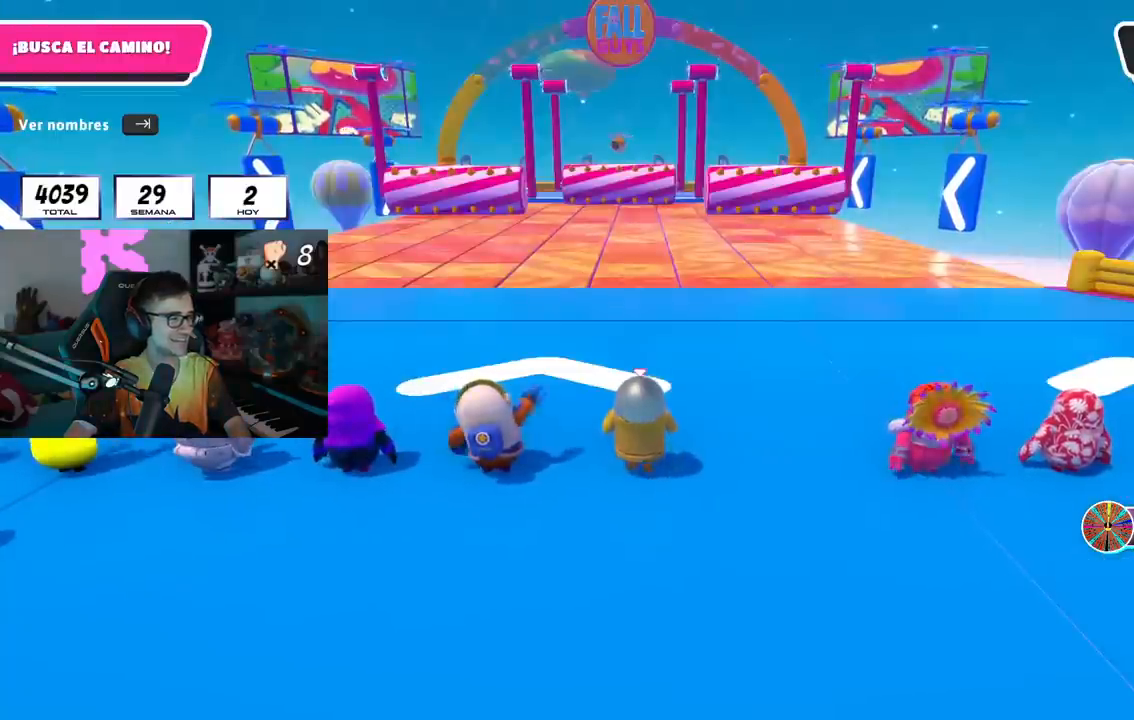
{"buttons": [], "left_stick": "center", "right_stick": "center", "events": []}
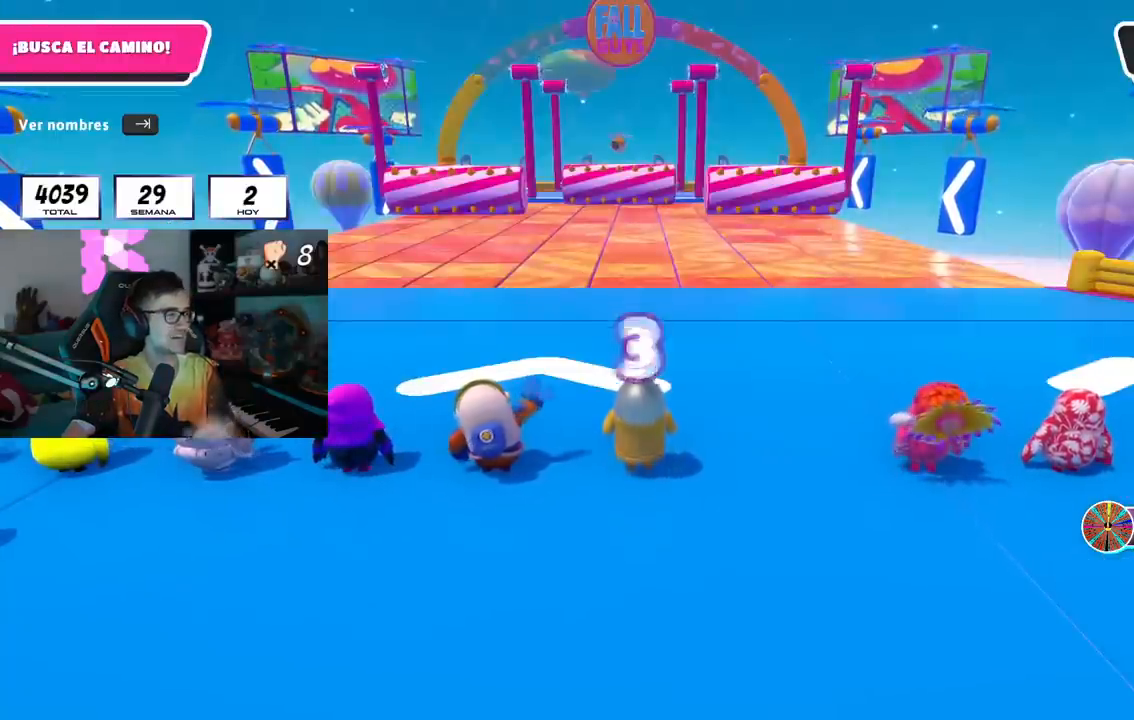
{"buttons": [], "left_stick": "center", "right_stick": "center", "events": []}
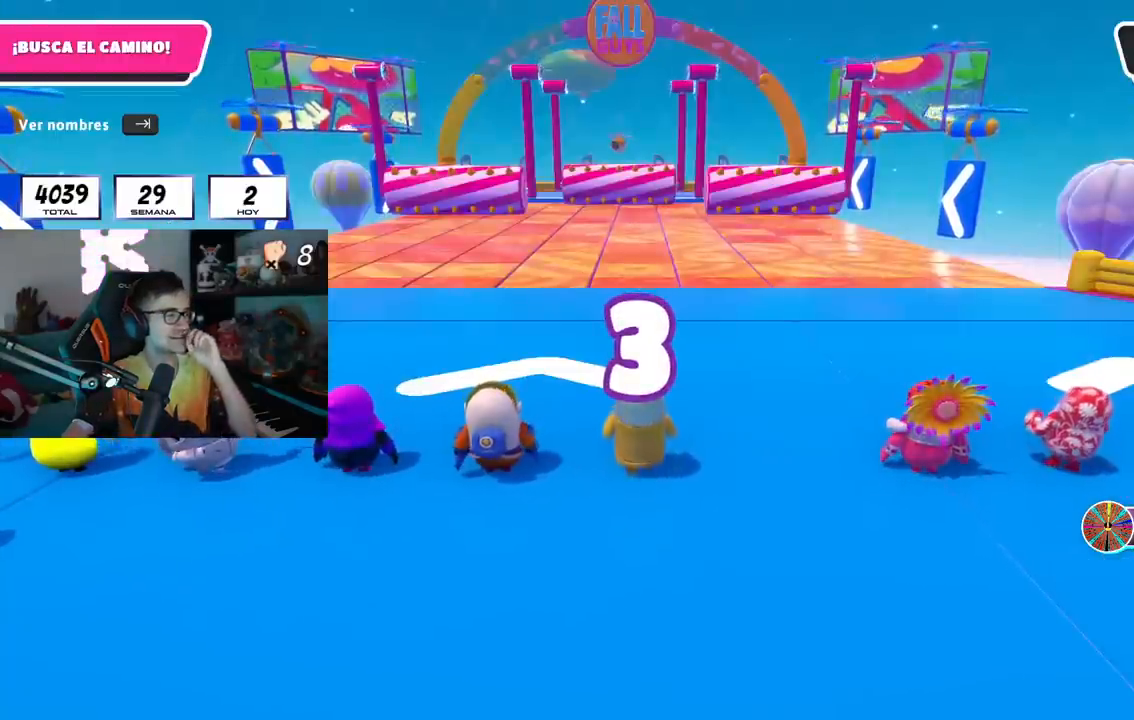
{"buttons": [], "left_stick": "center", "right_stick": "center", "events": [[117, "R1", "down"], [217, "R1", "up"]]}
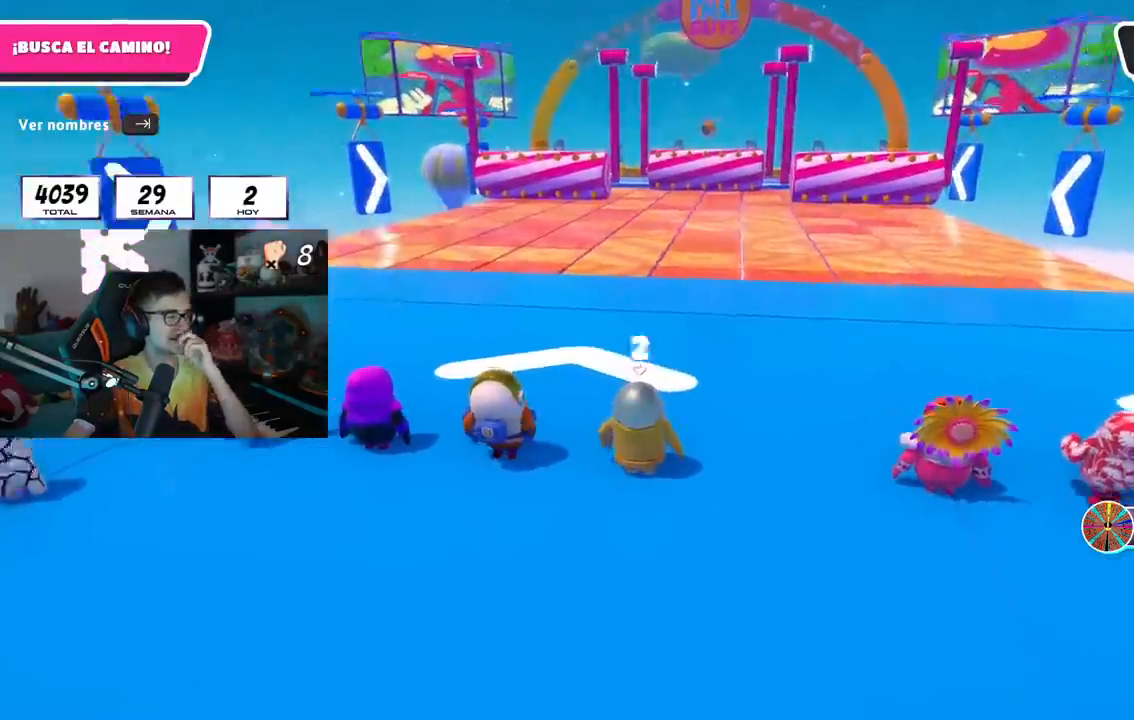
{"buttons": [], "left_stick": "center", "right_stick": "center", "events": [[333, "L1", "down"], [434, "L1", "up"]]}
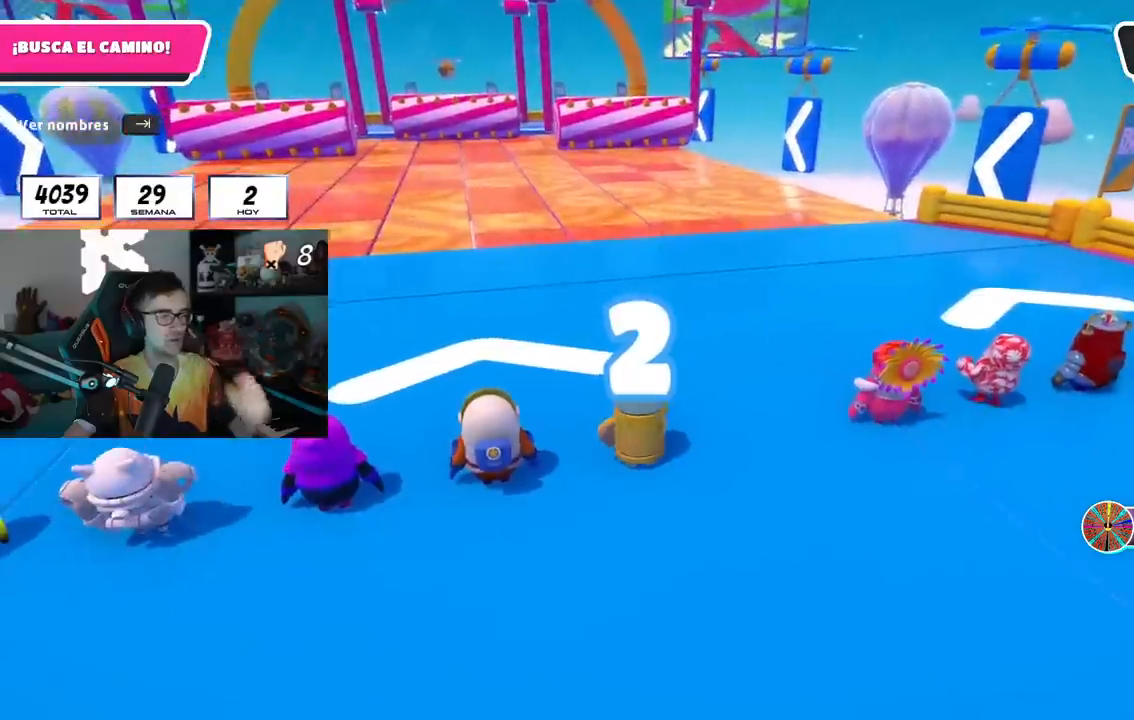
{"buttons": [], "left_stick": "center", "right_stick": "center", "events": []}
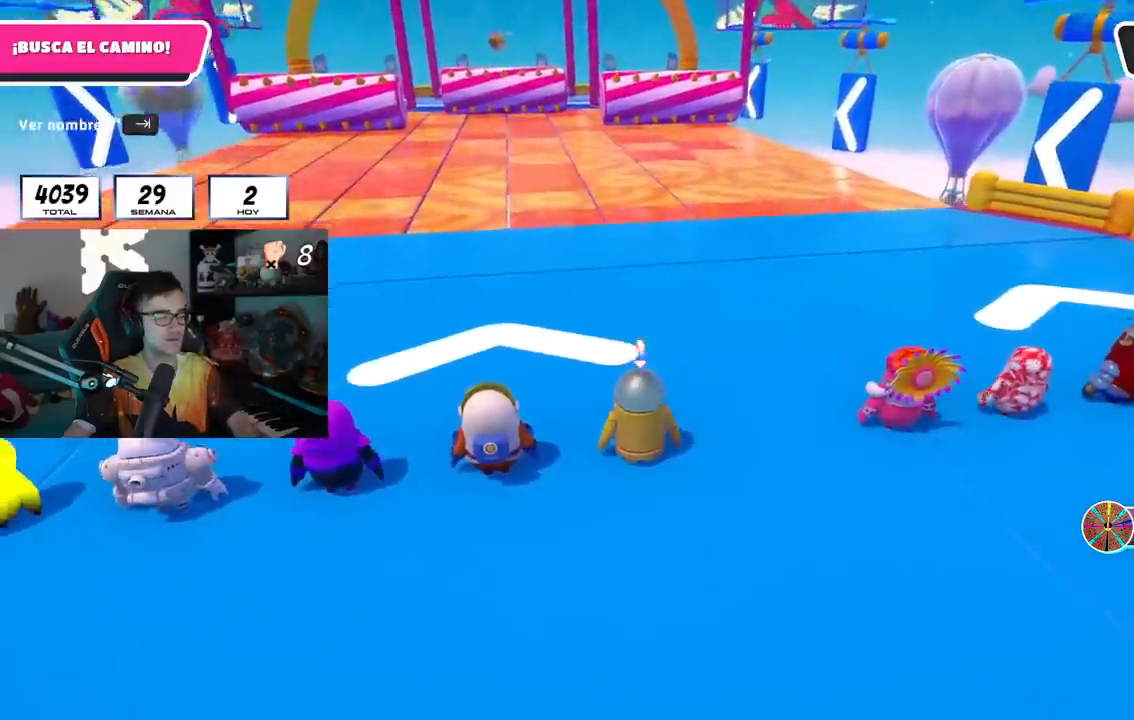
{"buttons": [], "left_stick": "center", "right_stick": "center", "events": []}
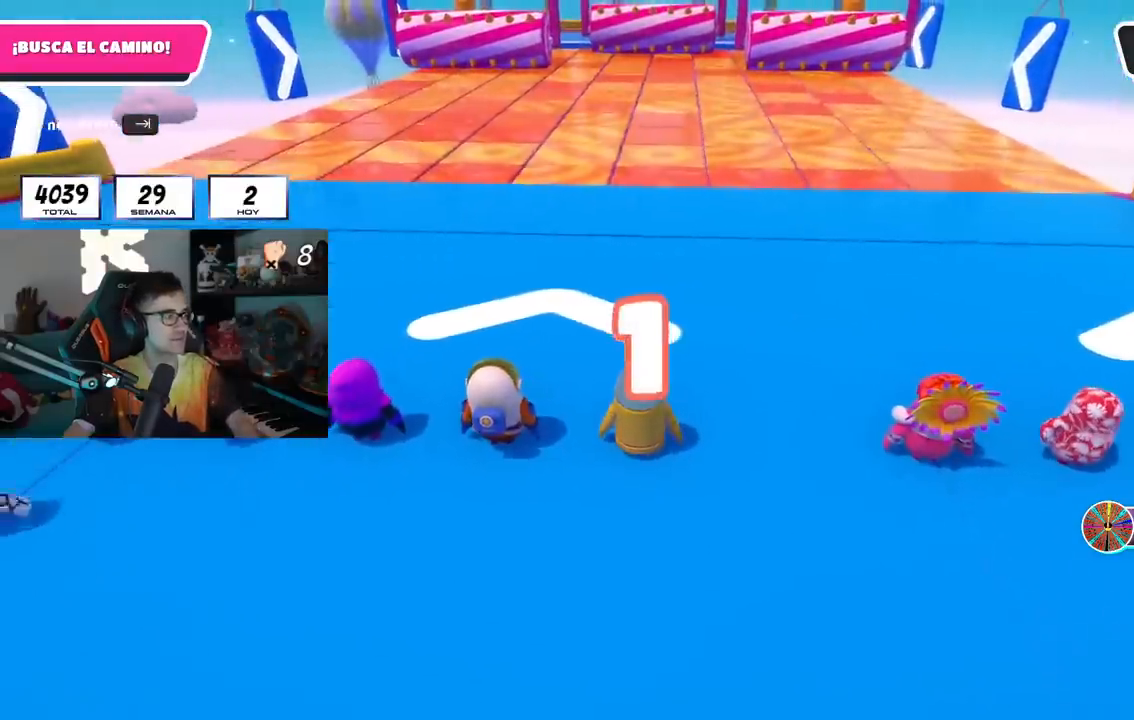
{"buttons": [], "left_stick": "center", "right_stick": "center", "events": []}
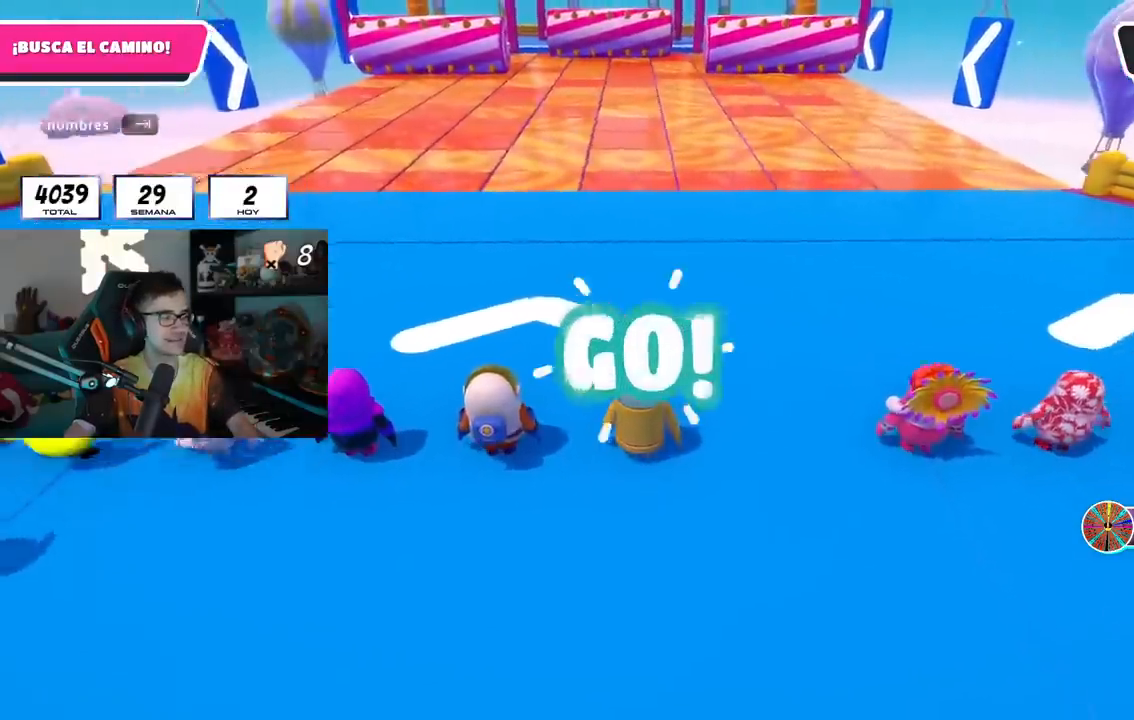
{"buttons": [], "left_stick": "center", "right_stick": "center", "events": []}
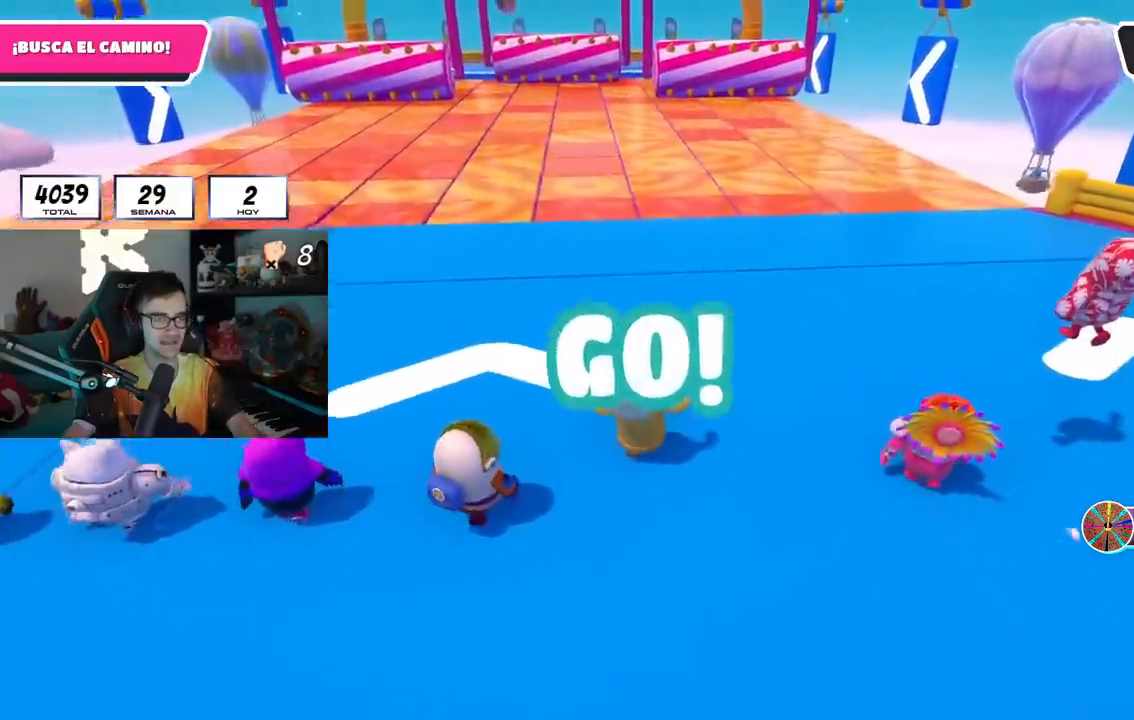
{"buttons": [], "left_stick": "center", "right_stick": "center", "events": []}
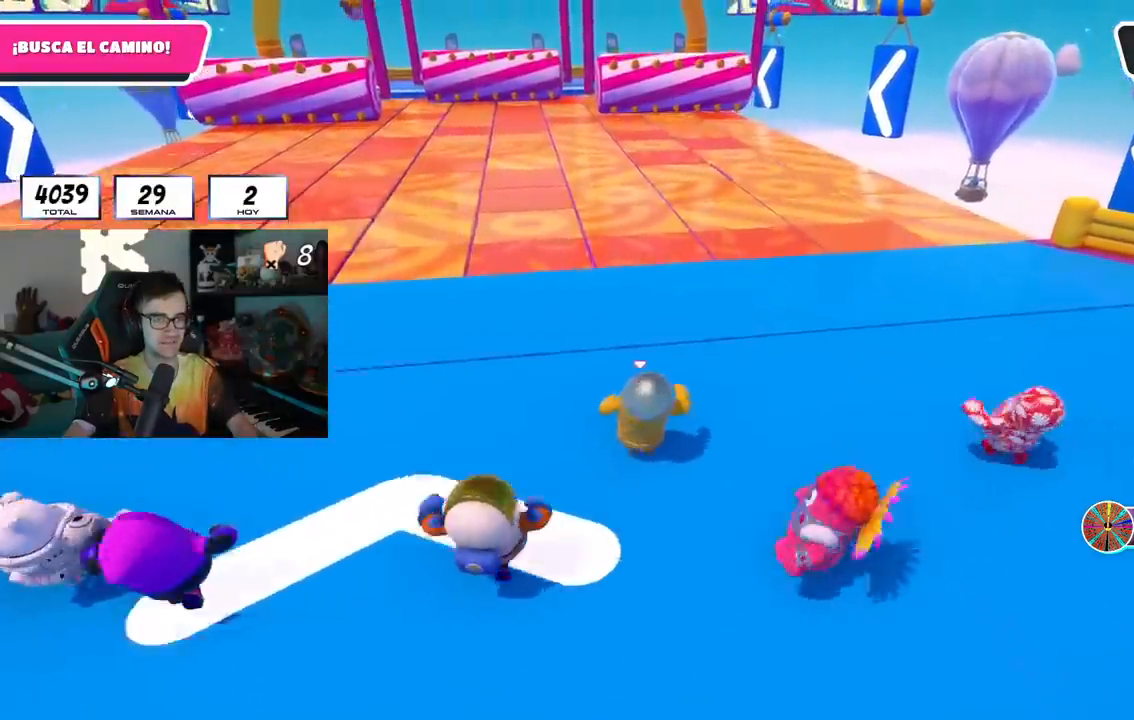
{"buttons": [], "left_stick": "center", "right_stick": "center", "events": []}
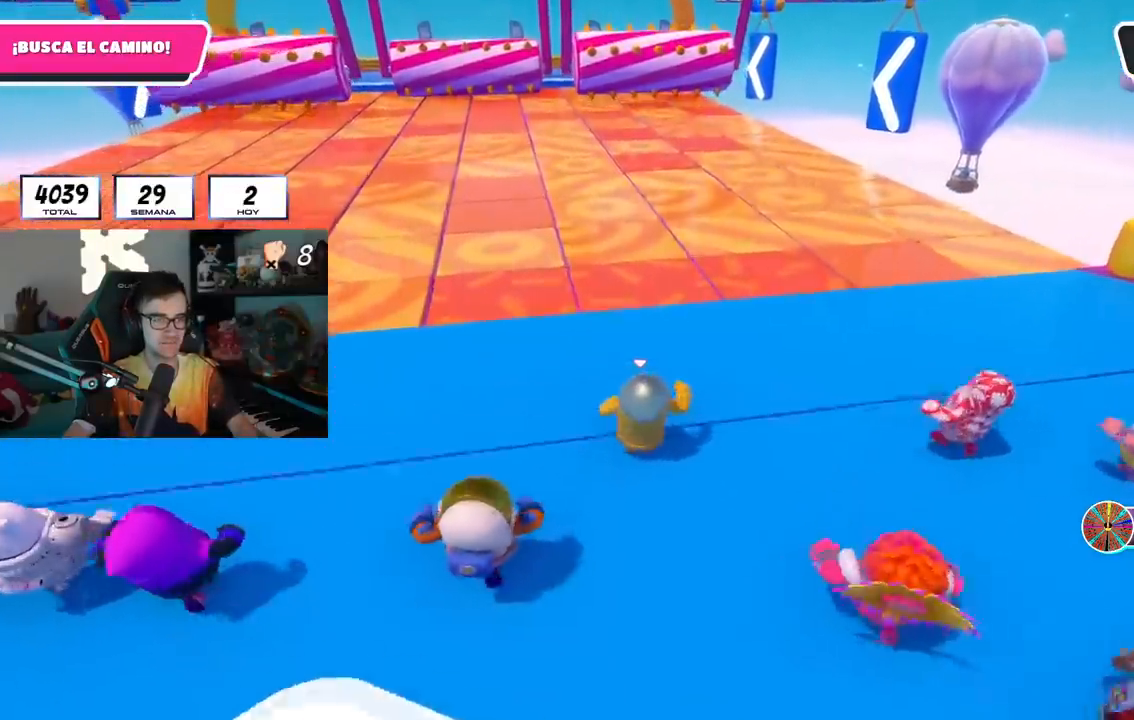
{"buttons": [], "left_stick": "center", "right_stick": "center", "events": []}
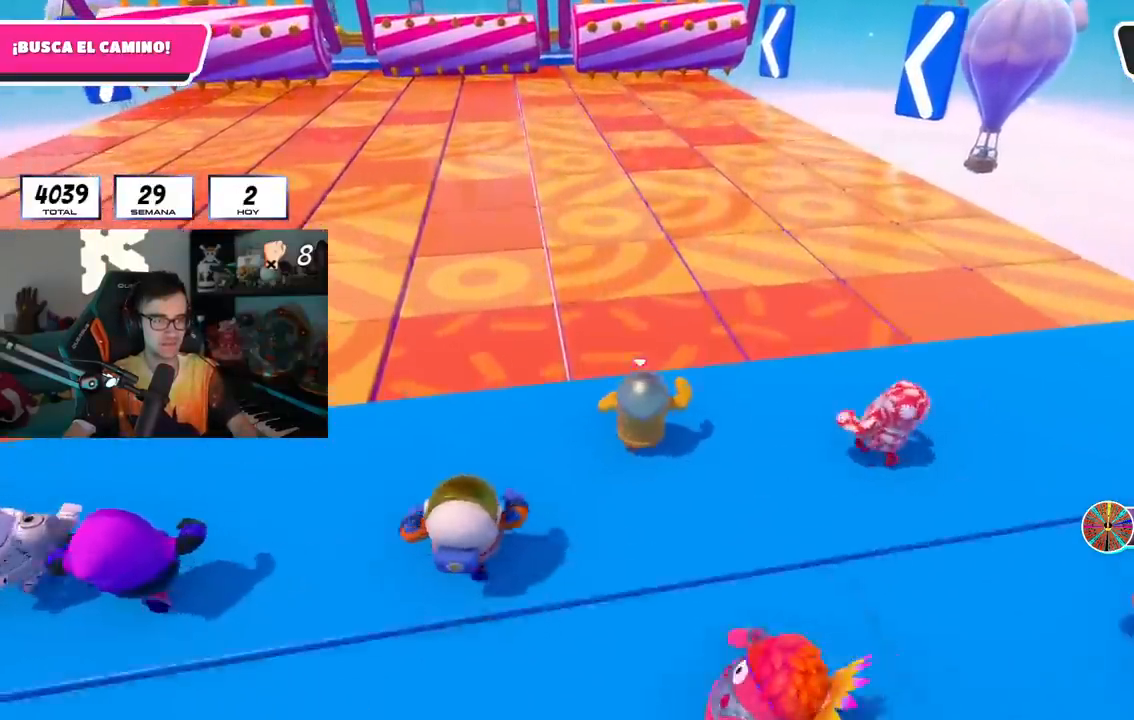
{"buttons": [], "left_stick": "center", "right_stick": "center", "events": [[16, "R1", "down"], [67, "R1", "up"]]}
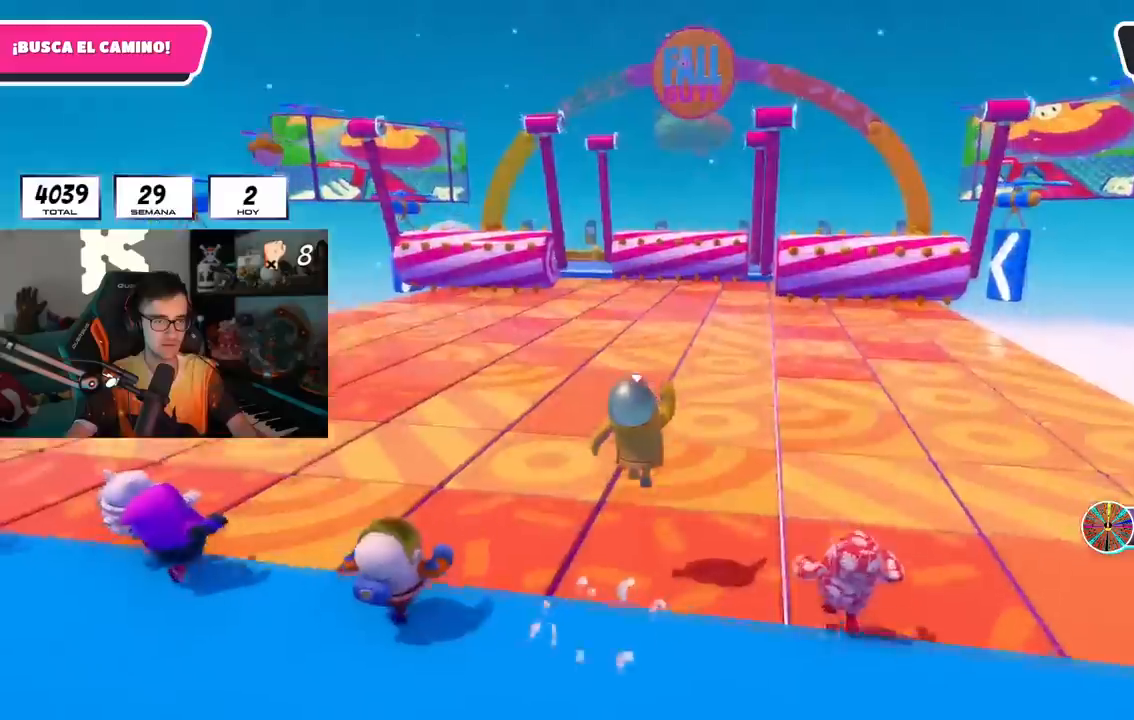
{"buttons": [], "left_stick": "center", "right_stick": "center", "events": []}
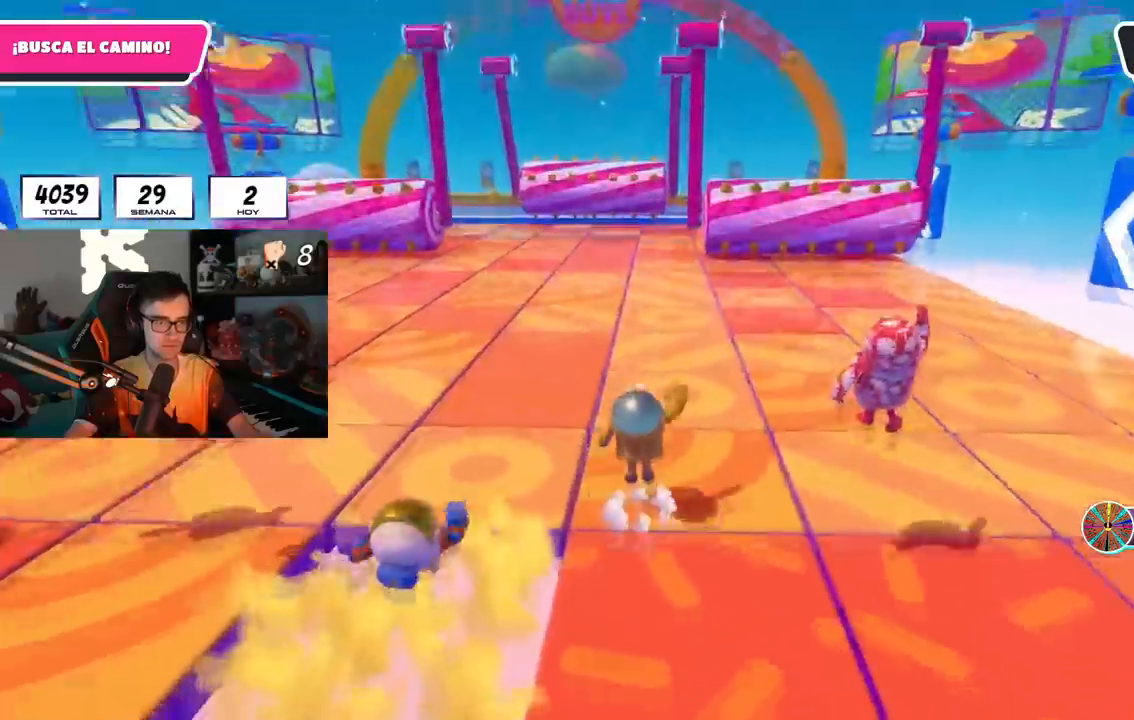
{"buttons": [], "left_stick": "center", "right_stick": "center", "events": [[100, "L1", "down"], [150, "L1", "up"]]}
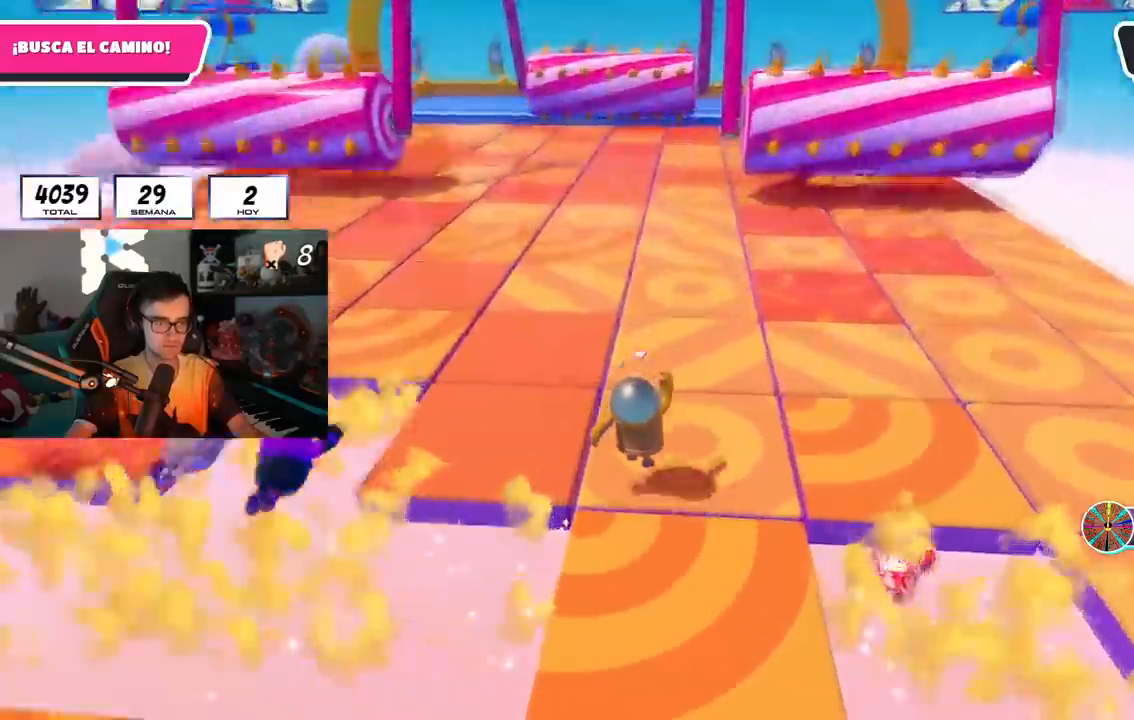
{"buttons": [], "left_stick": "center", "right_stick": "center", "events": []}
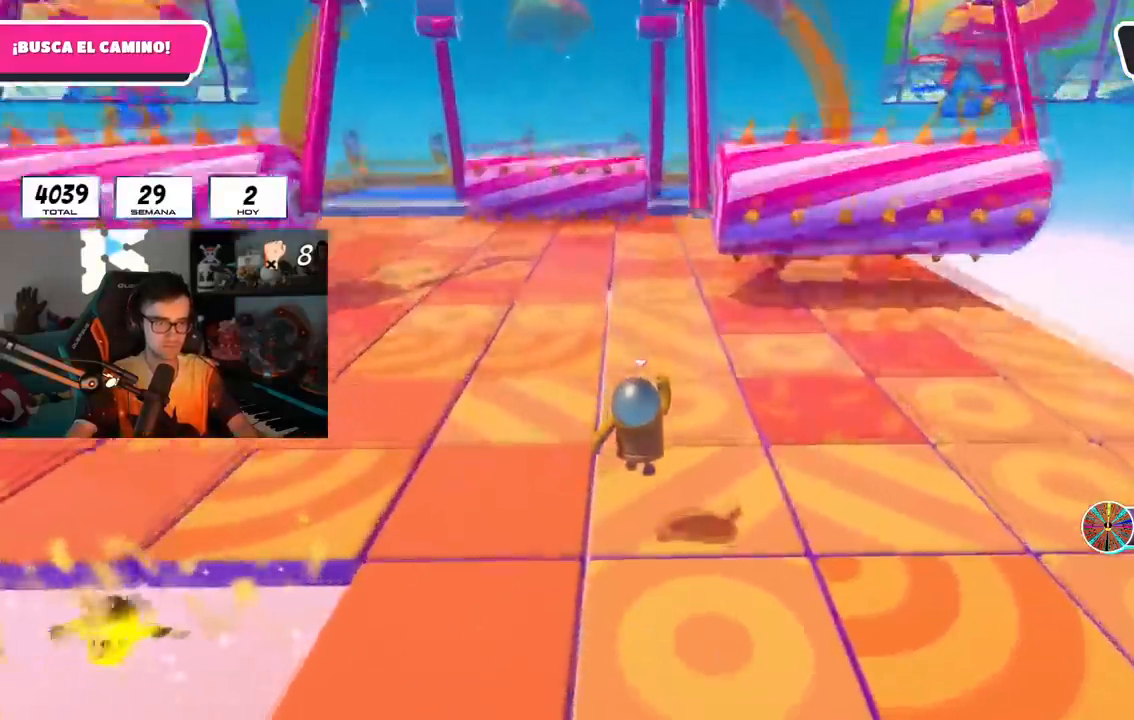
{"buttons": [], "left_stick": "center", "right_stick": "center", "events": []}
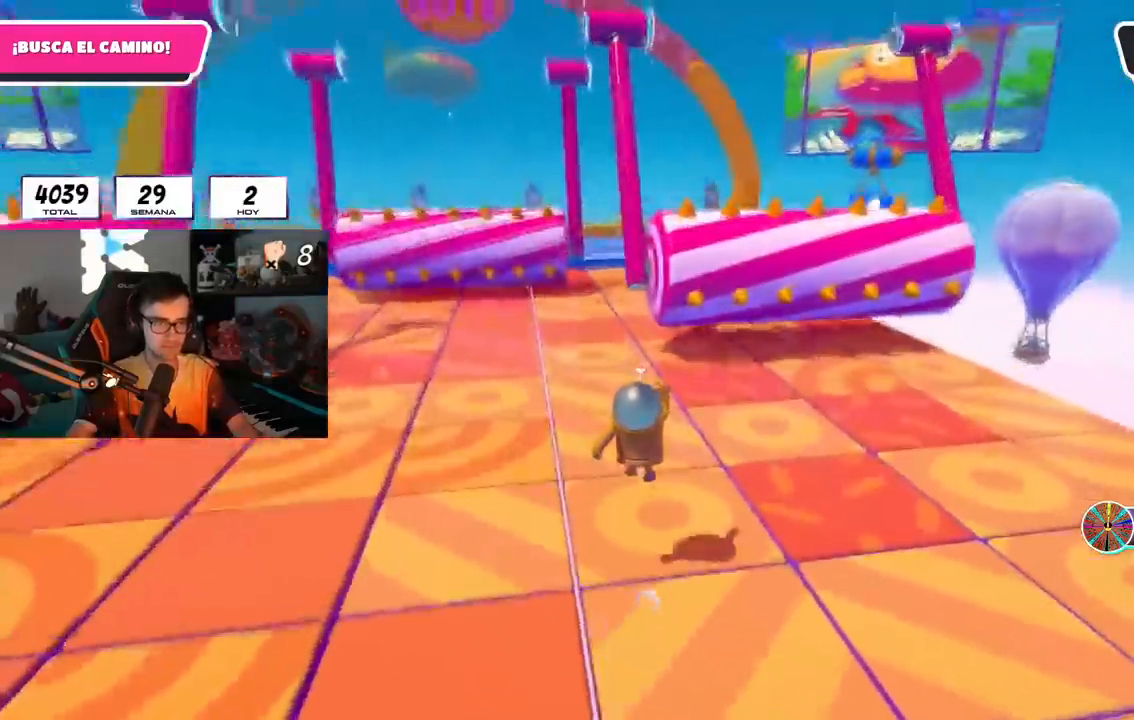
{"buttons": [], "left_stick": "center", "right_stick": "center", "events": []}
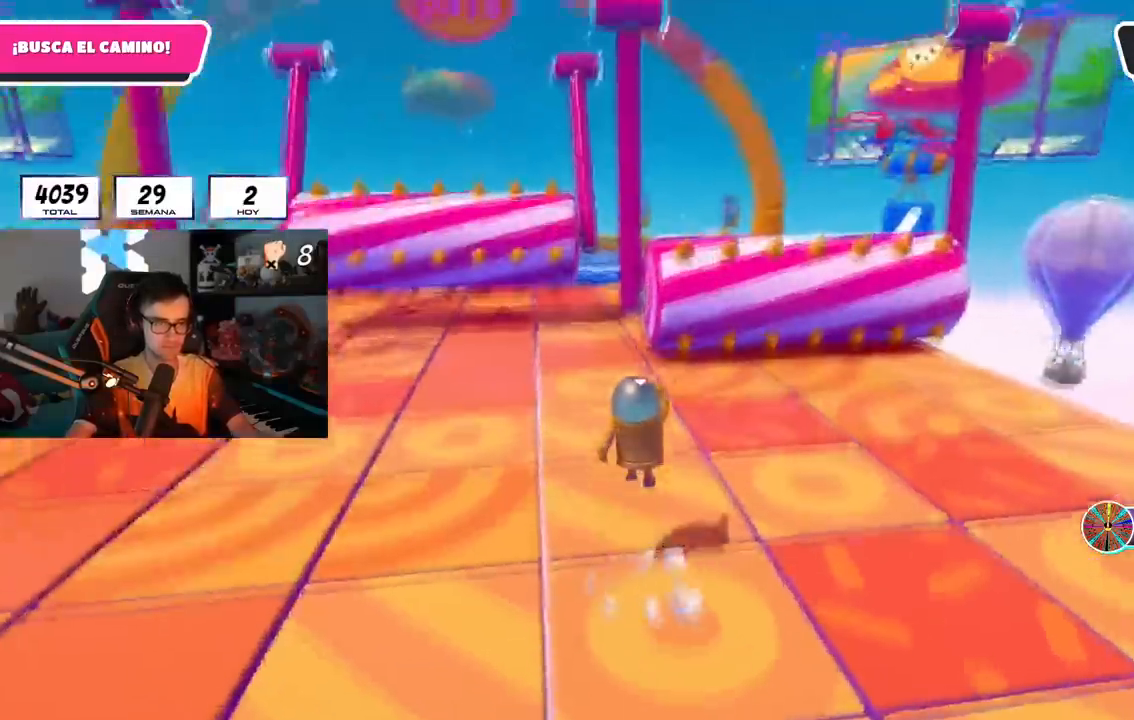
{"buttons": [], "left_stick": "center", "right_stick": "center", "events": []}
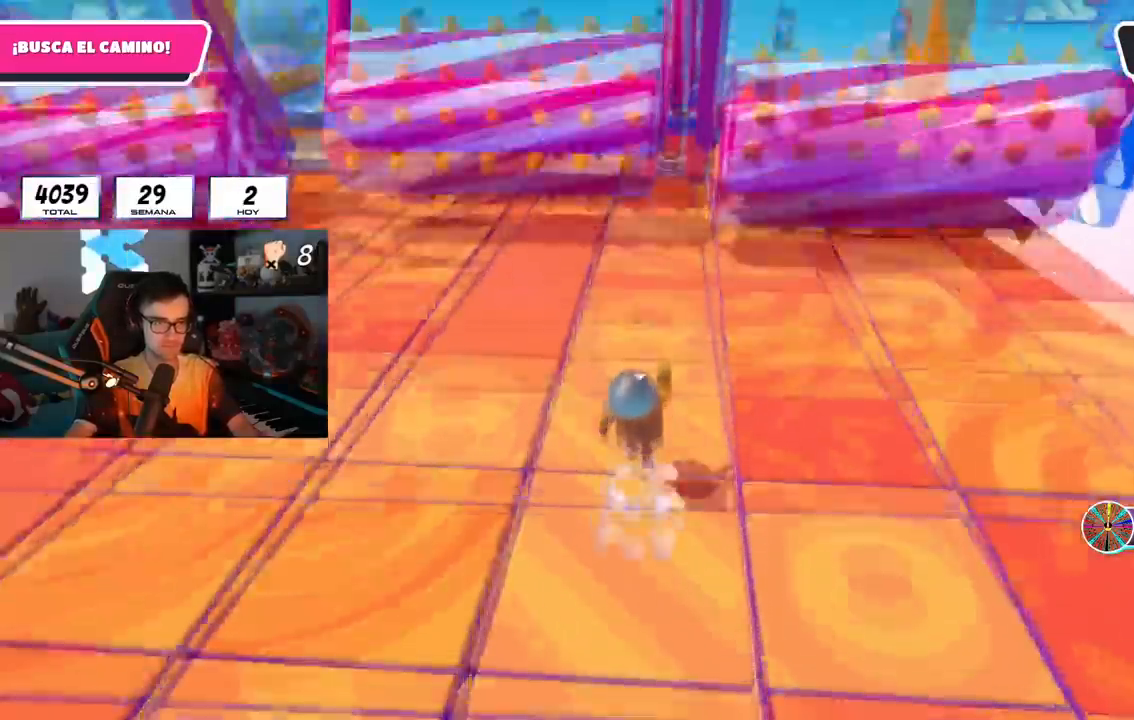
{"buttons": [], "left_stick": "center", "right_stick": "center", "events": []}
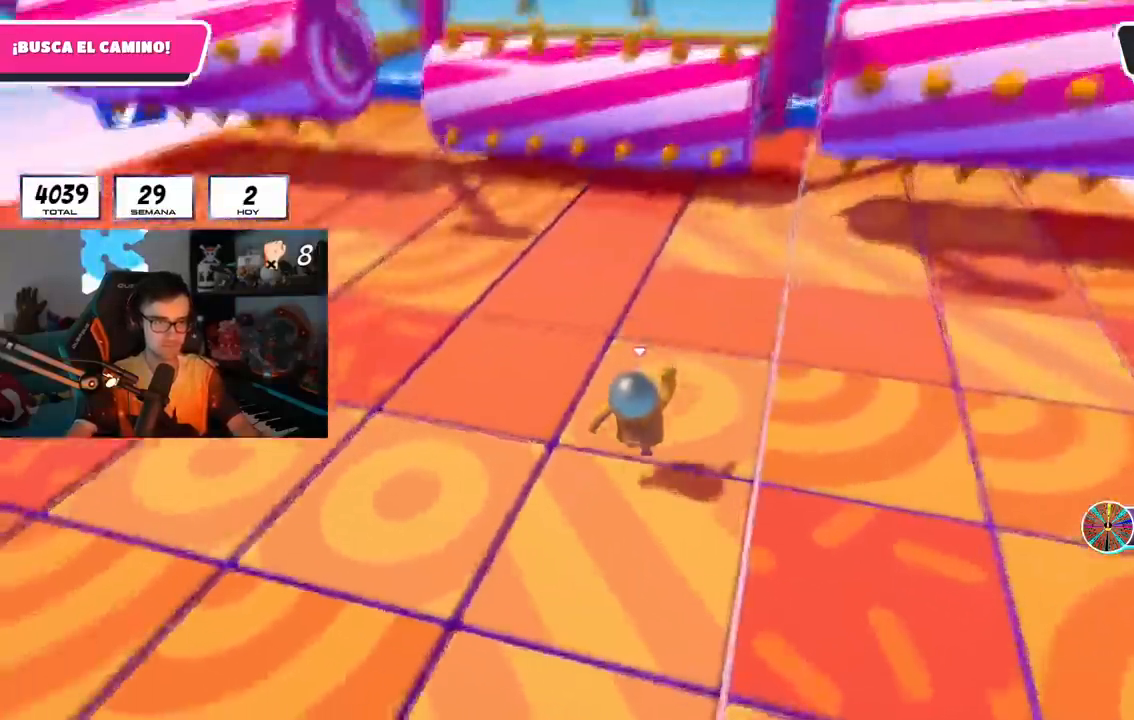
{"buttons": [], "left_stick": "center", "right_stick": "center", "events": []}
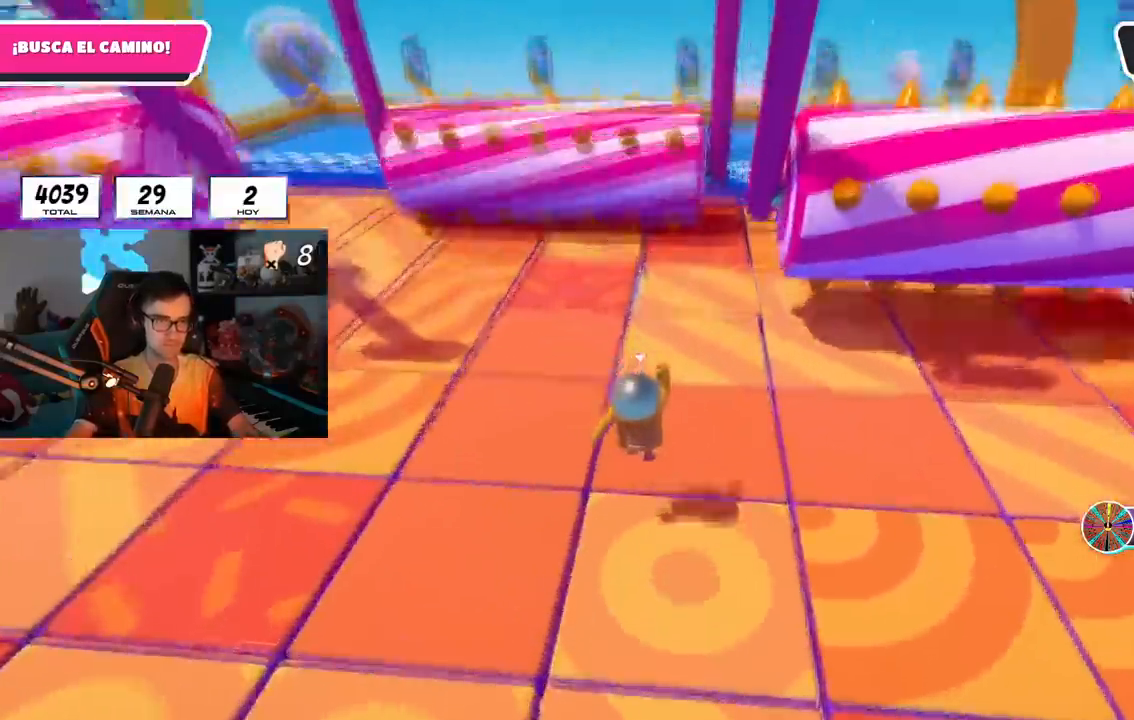
{"buttons": [], "left_stick": "center", "right_stick": "center", "events": [[100, "R1", "down"], [116, "L1", "down"], [183, "R1", "up"], [217, "L1", "up"]]}
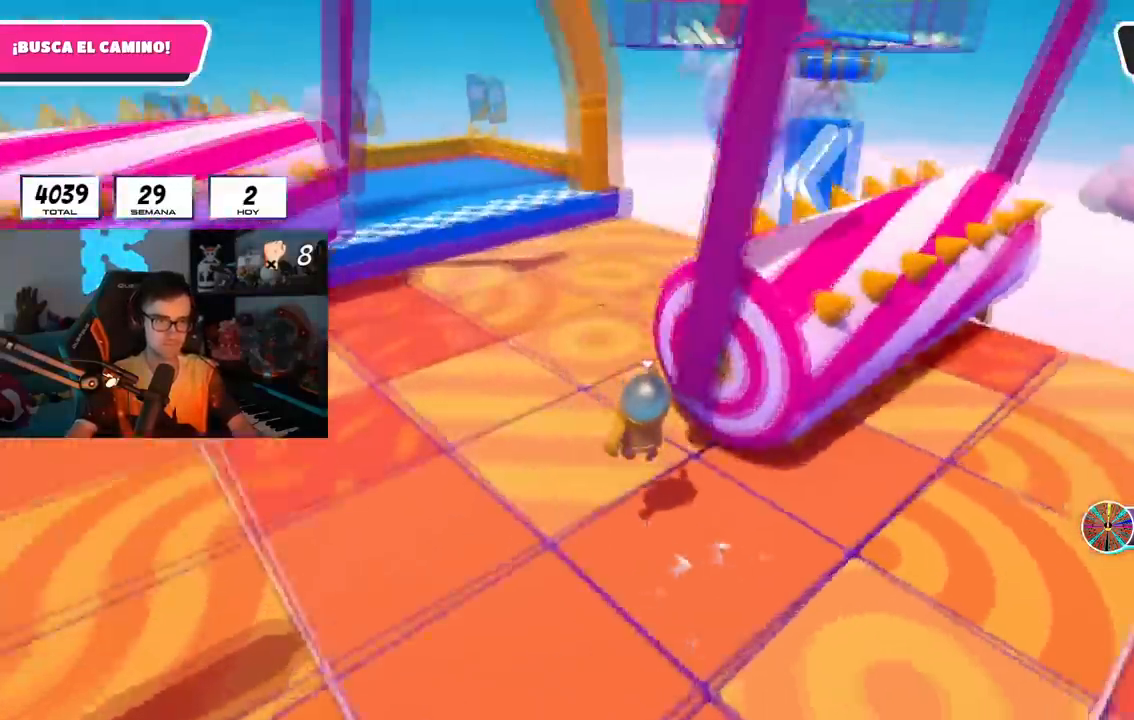
{"buttons": ["L1", "R1"], "left_stick": "center", "right_stick": "center", "events": [[501, "L1", "down"], [501, "R1", "down"]]}
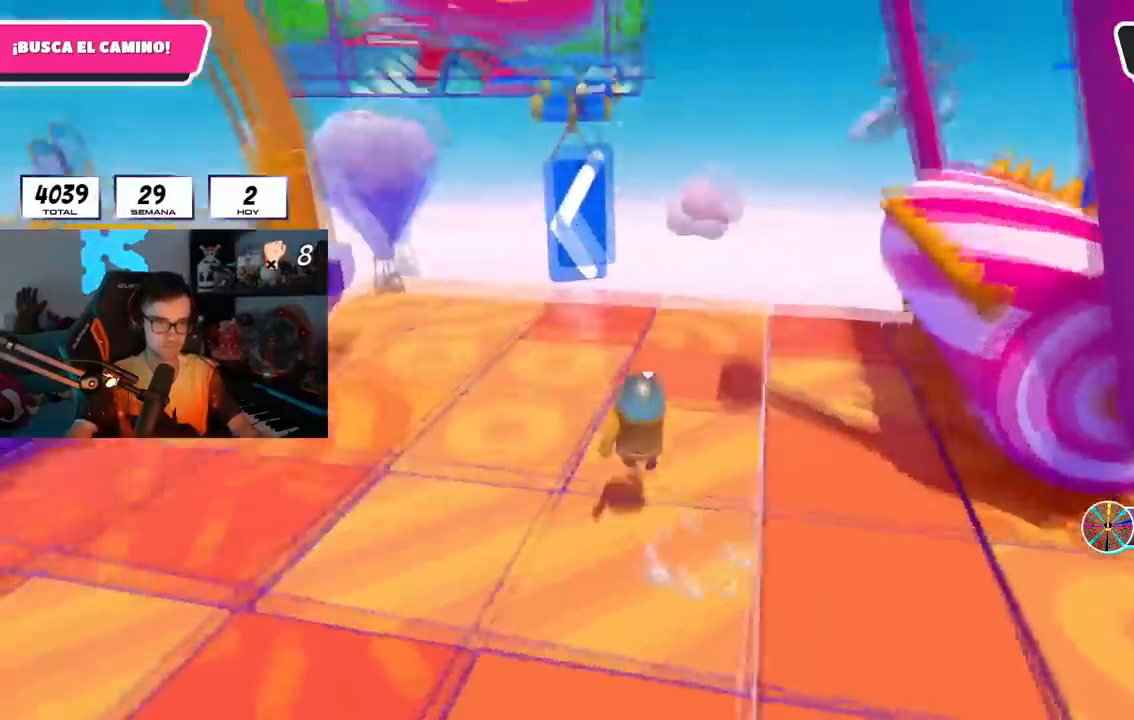
{"buttons": [], "left_stick": "center", "right_stick": "center", "events": [[50, "L1", "up"], [50, "R1", "up"], [100, "L1", "down"], [217, "R1", "down"], [300, "L1", "up"], [300, "R1", "up"], [367, "R1", "down"], [417, "R1", "up"]]}
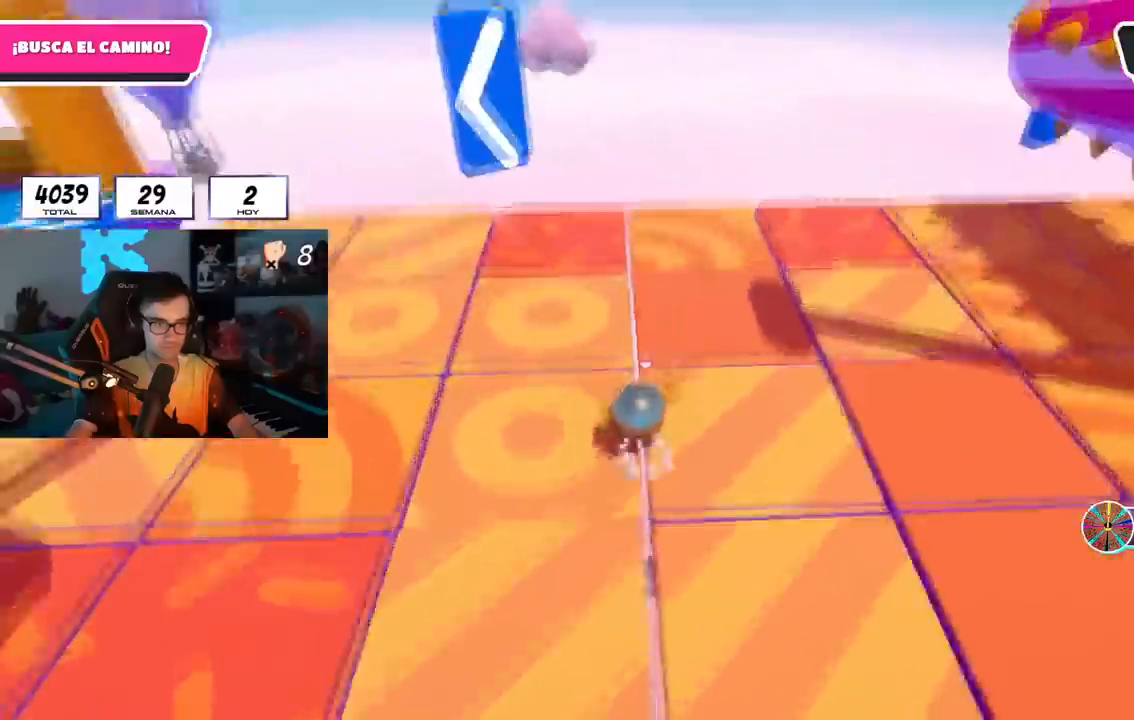
{"buttons": [], "left_stick": "center", "right_stick": "center", "events": []}
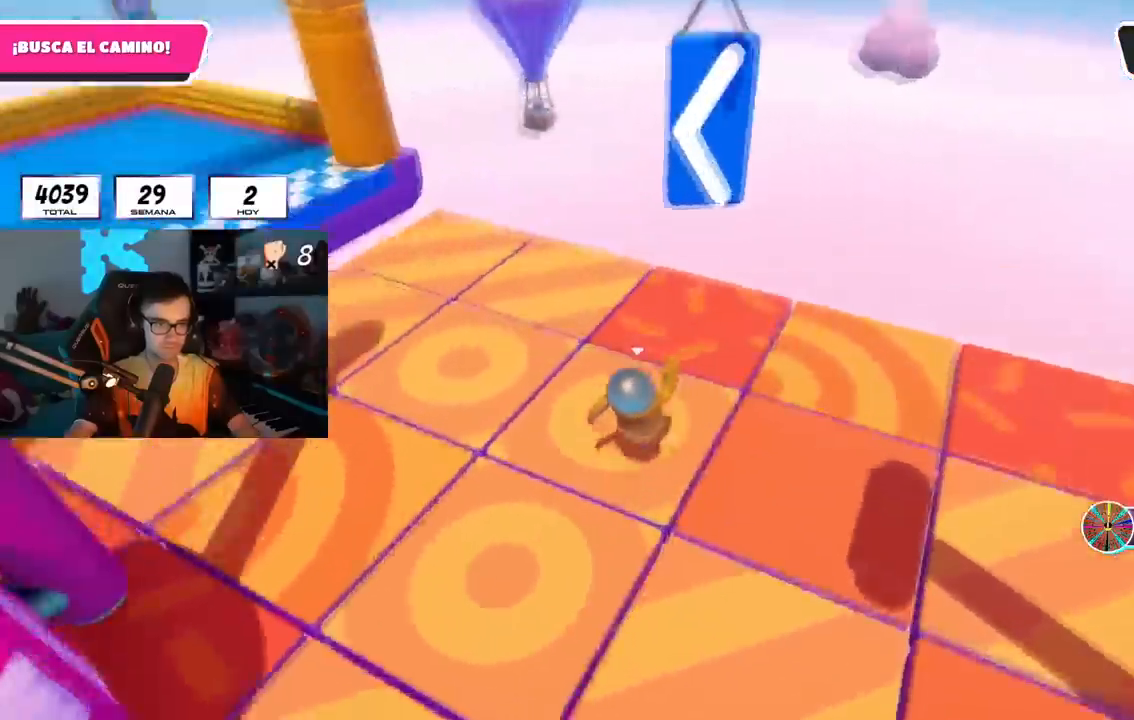
{"buttons": [], "left_stick": "center", "right_stick": "center", "events": []}
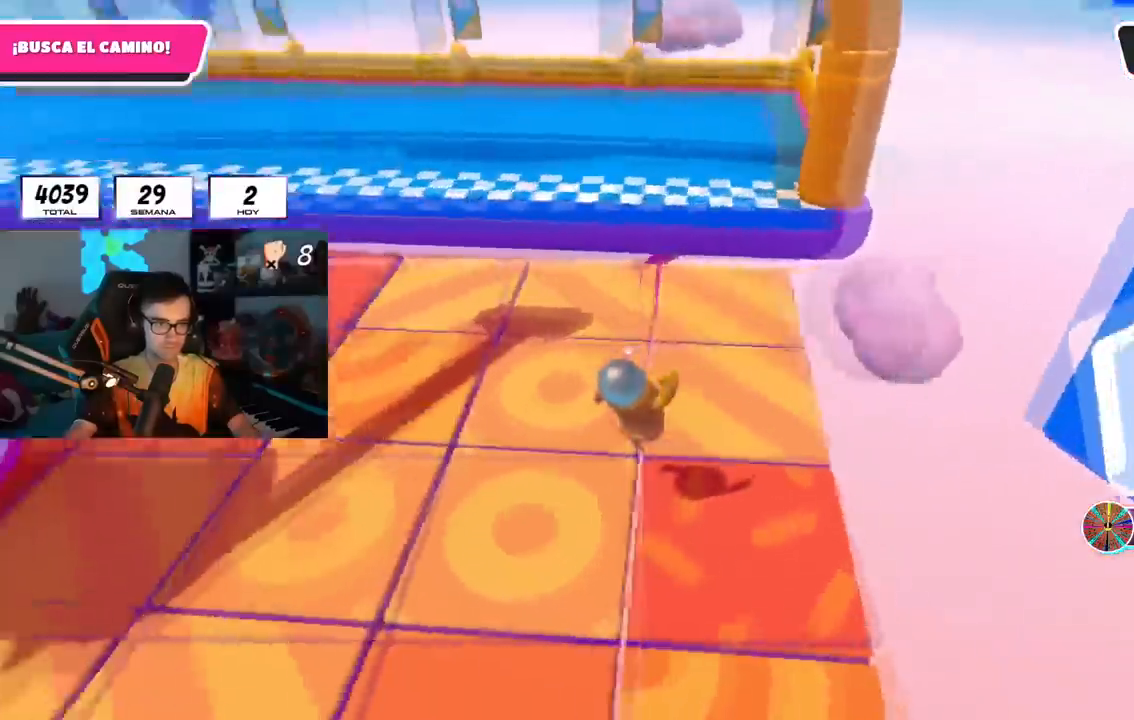
{"buttons": ["L1"], "left_stick": "center", "right_stick": "center", "events": [[334, "L1", "down"], [417, "L1", "up"], [501, "L1", "down"]]}
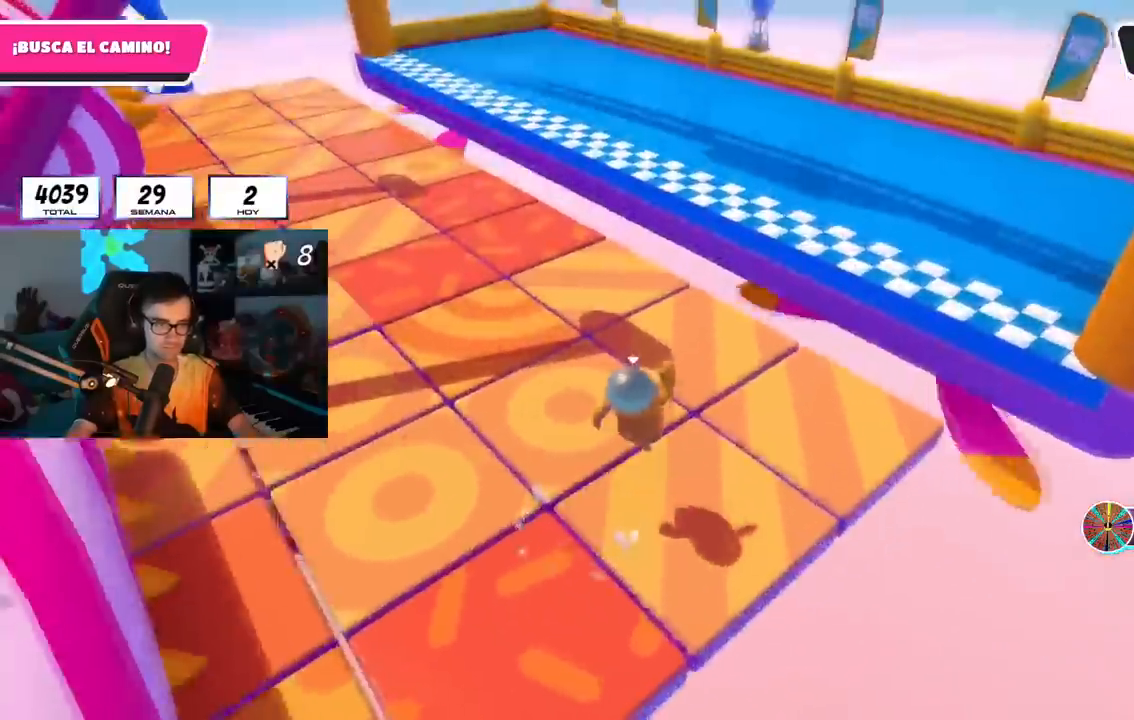
{"buttons": [], "left_stick": "center", "right_stick": "center", "events": [[100, "L1", "up"]]}
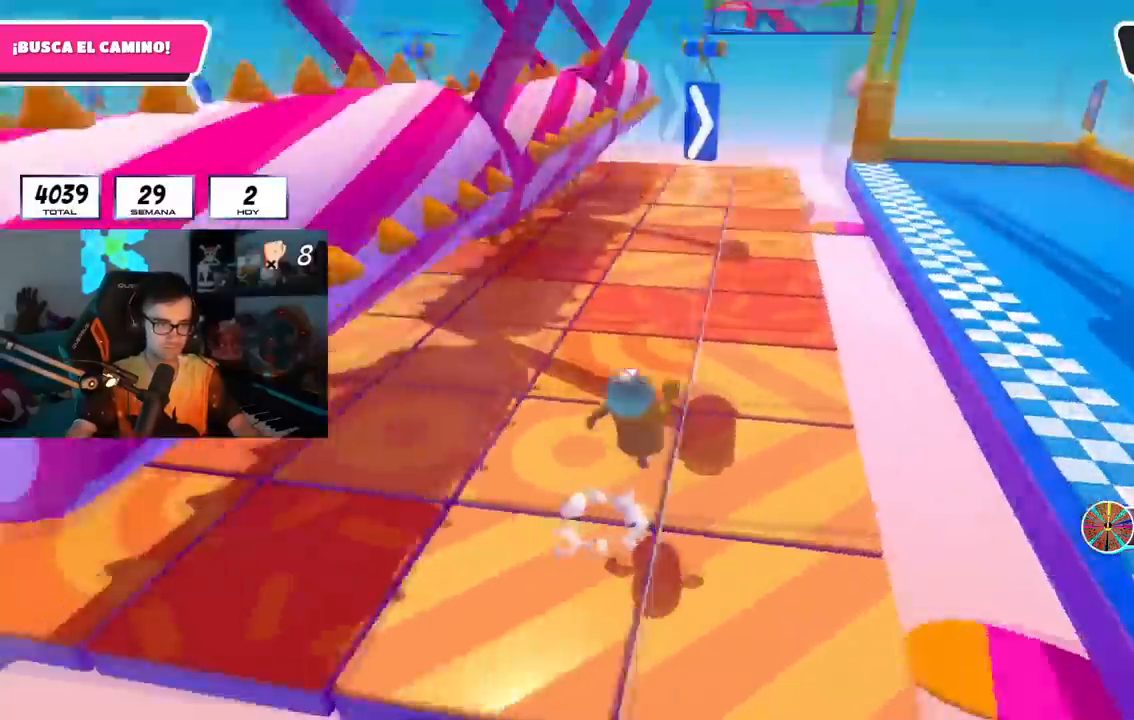
{"buttons": [], "left_stick": "center", "right_stick": "center", "events": []}